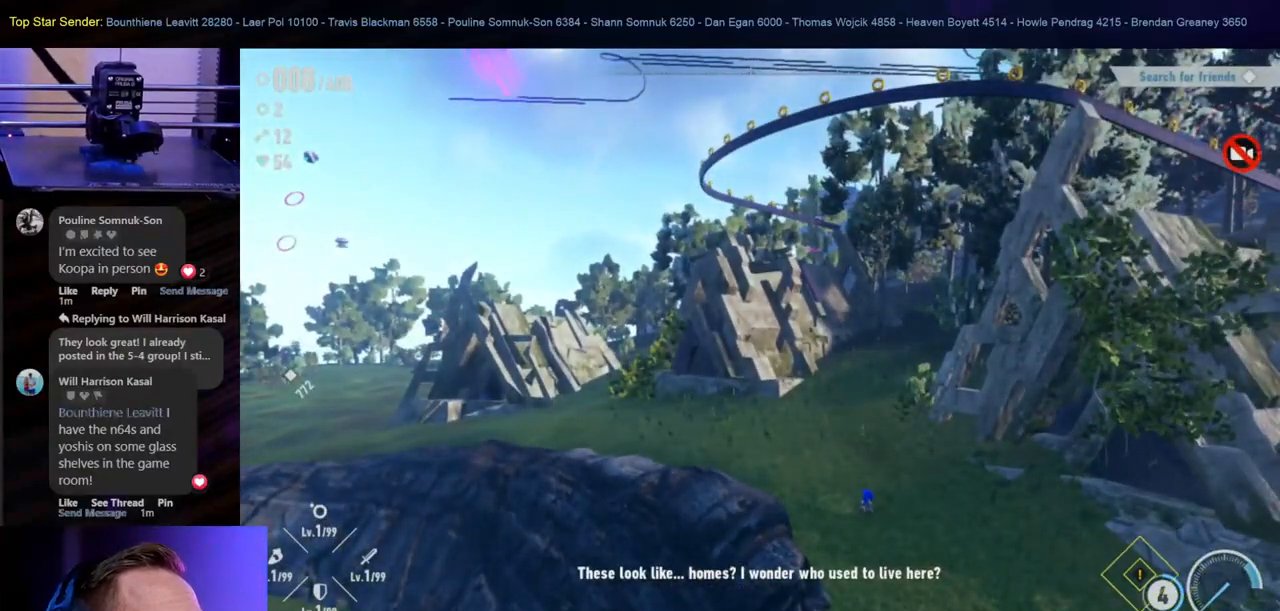
Gameplay with a controller (Nintendo layout); each line is a JSON object with the inputs held at the frame after it. "events" lists button and stick changes between this image and that frame as [ms after this image, input, new state], when the widget could be followed in between. Not read: HOME L2 L3 R1 R2 R3.
{"buttons": [], "left_stick": "center", "right_stick": "center", "events": []}
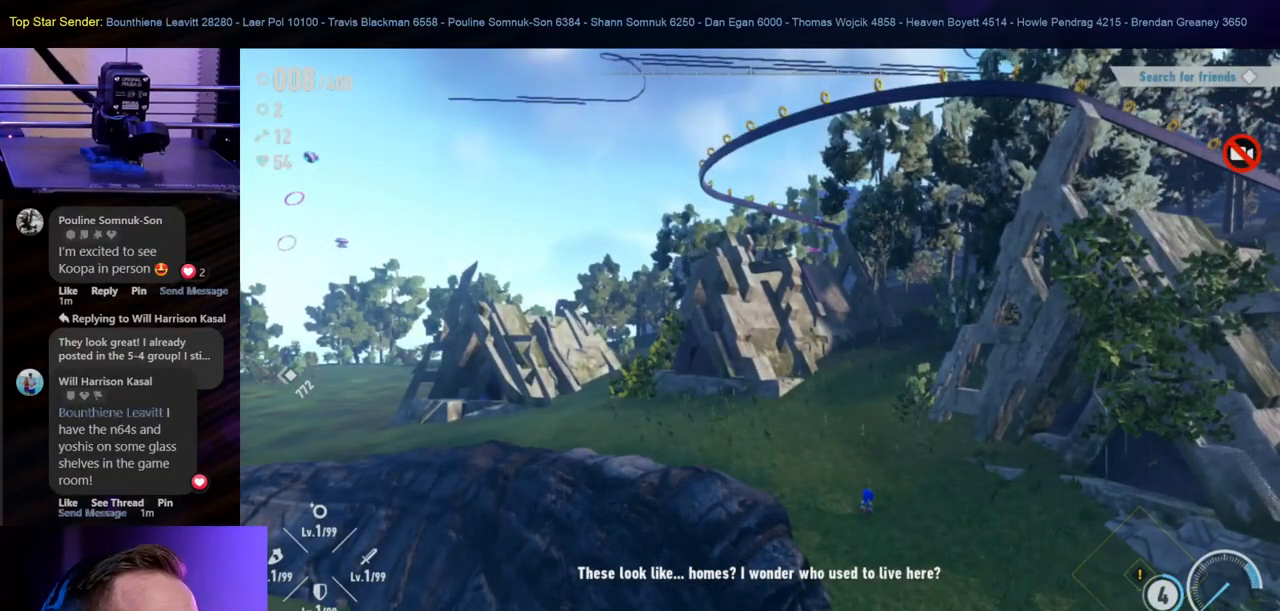
{"buttons": [], "left_stick": "center", "right_stick": "center", "events": []}
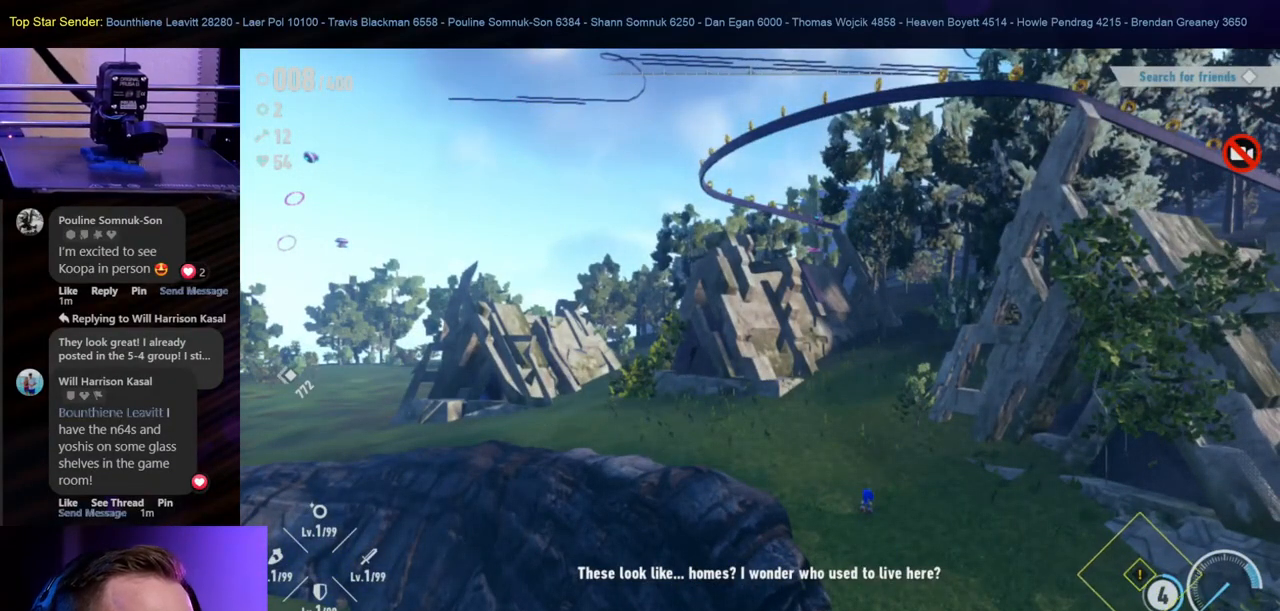
{"buttons": [], "left_stick": "center", "right_stick": "center", "events": []}
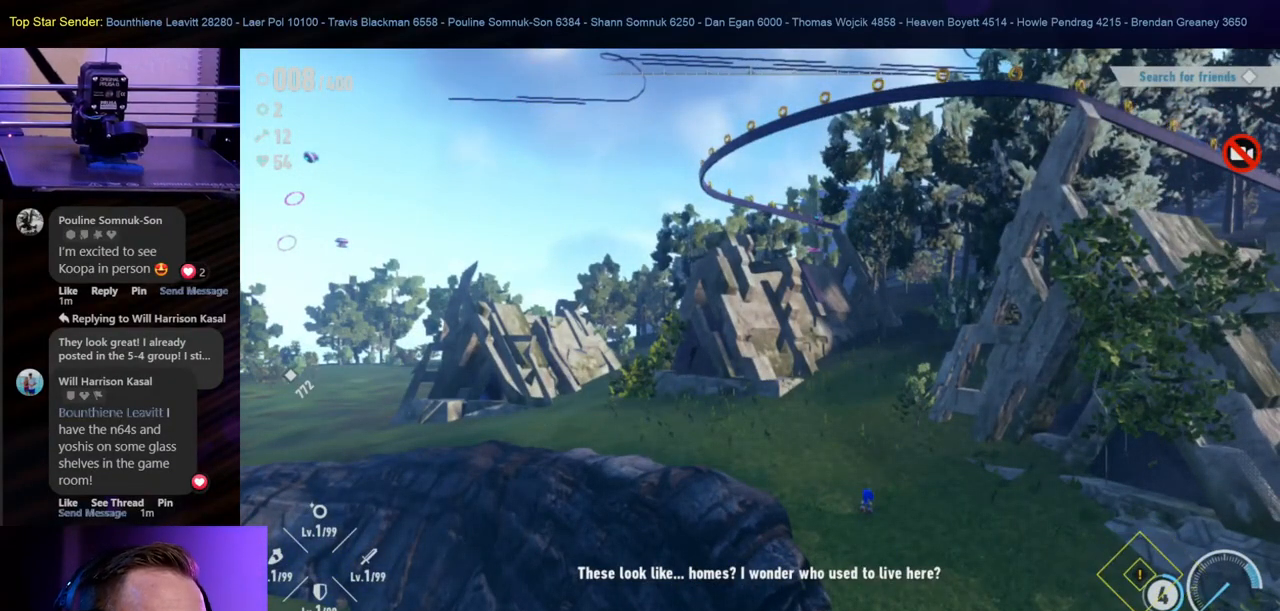
{"buttons": [], "left_stick": "center", "right_stick": "center", "events": []}
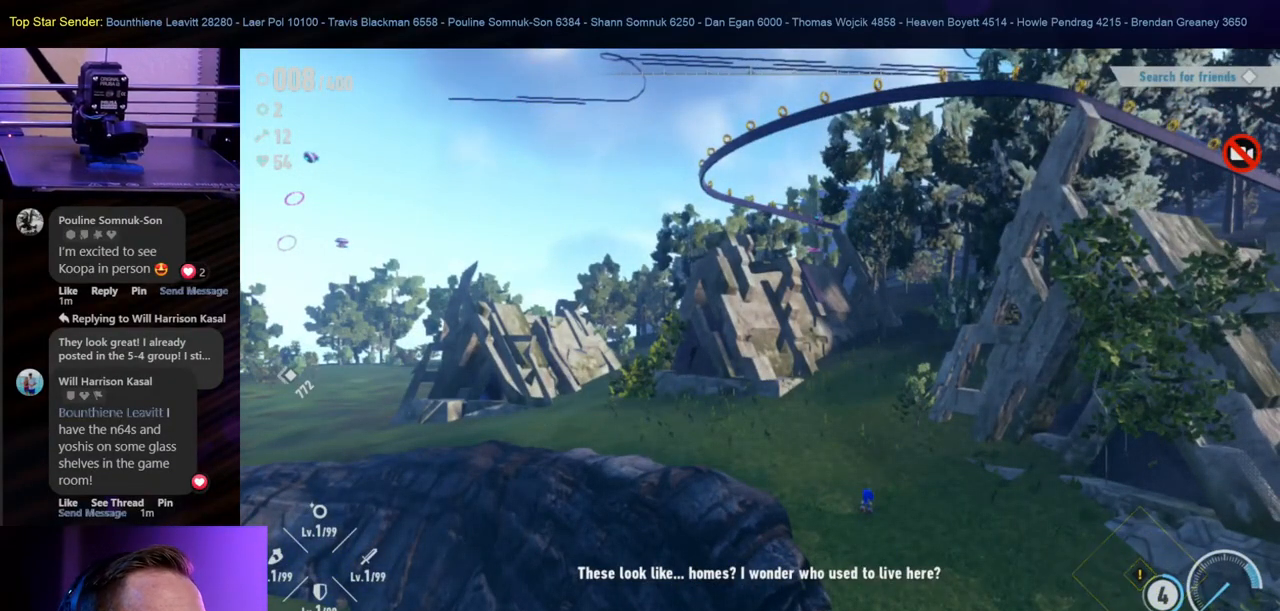
{"buttons": [], "left_stick": "center", "right_stick": "center", "events": []}
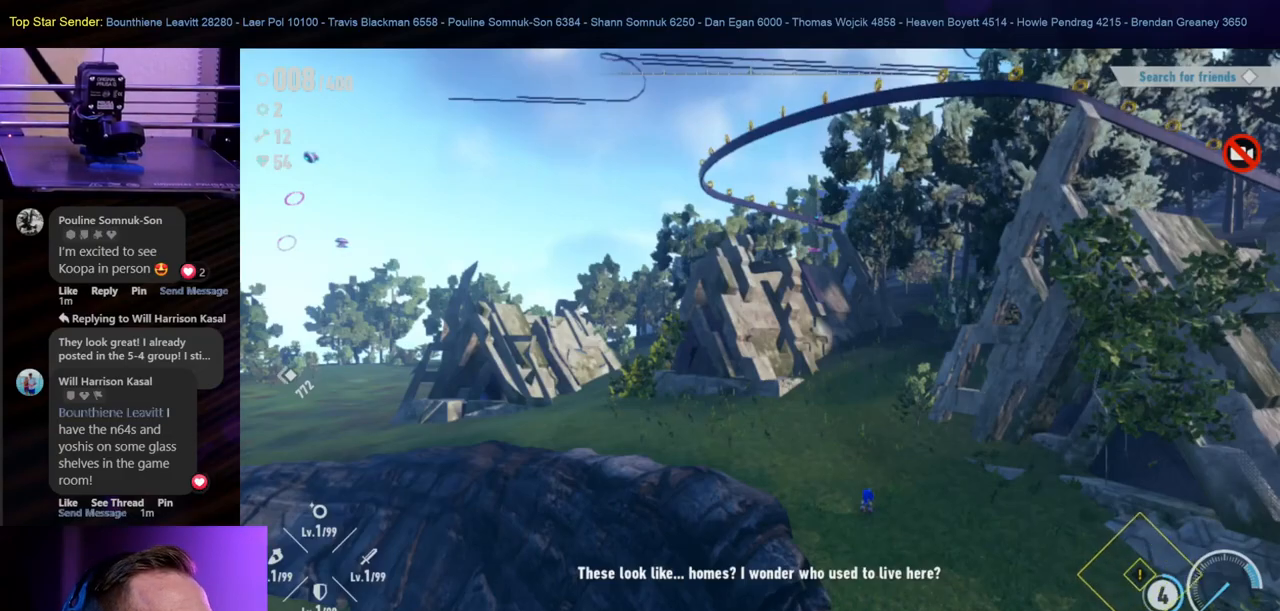
{"buttons": [], "left_stick": "center", "right_stick": "center", "events": []}
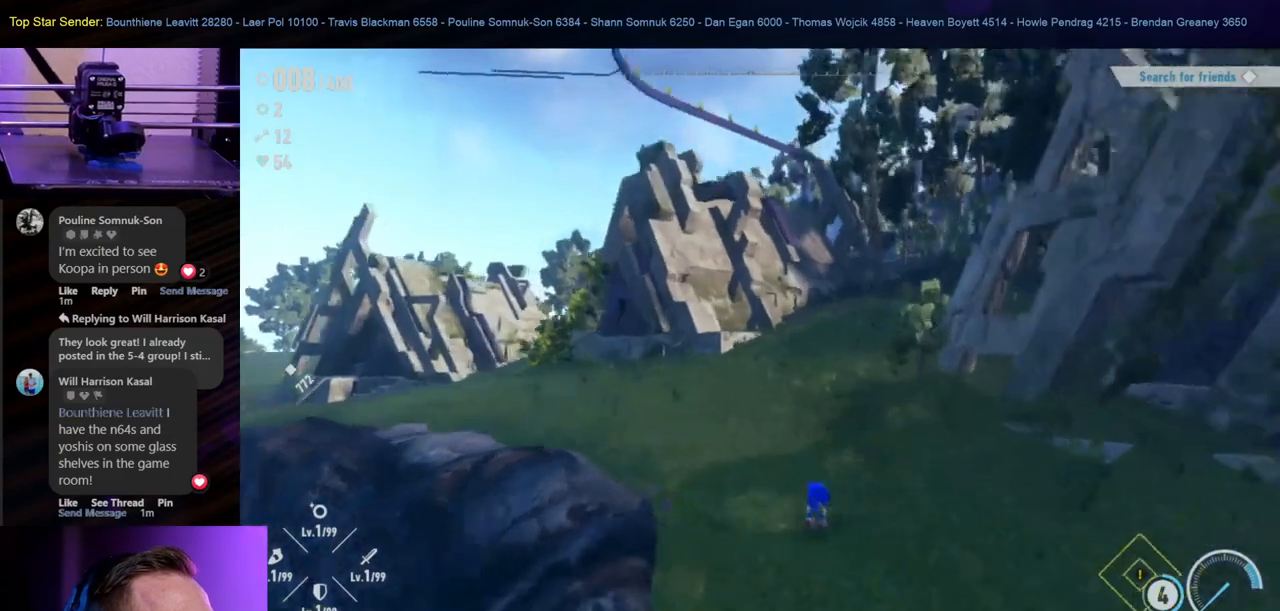
{"buttons": [], "left_stick": "up-left", "right_stick": "down-right", "events": [[300, "left_stick", "up-left"], [483, "right_stick", "down-right"]]}
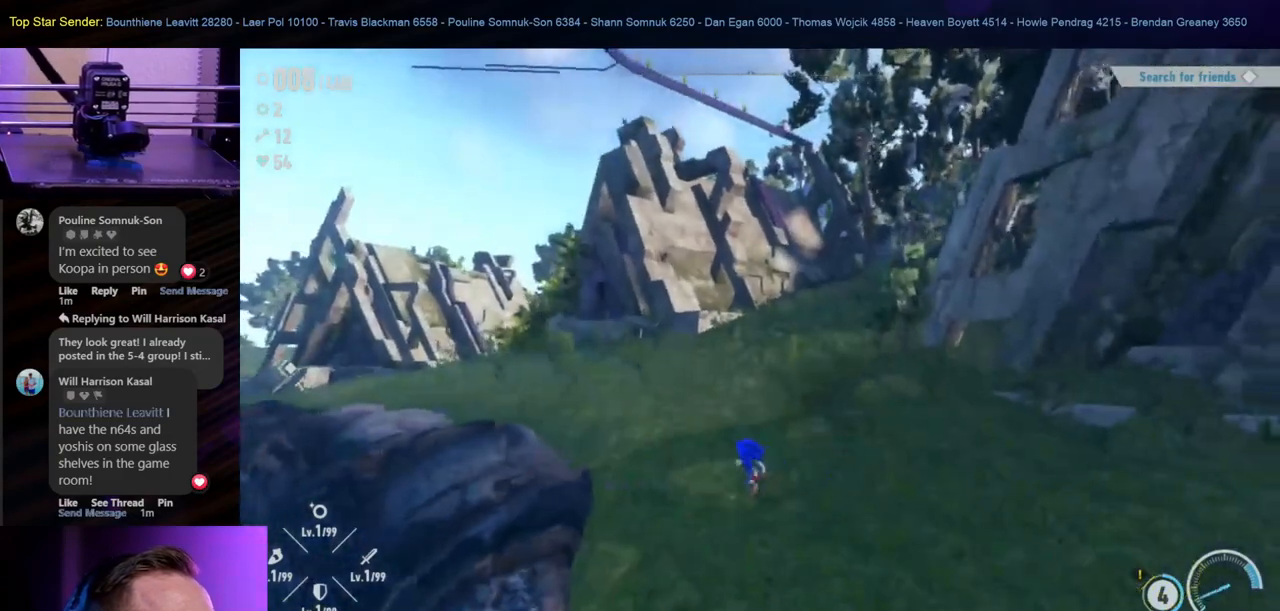
{"buttons": [], "left_stick": "up", "right_stick": "center", "events": [[100, "right_stick", "center"], [367, "left_stick", "up"]]}
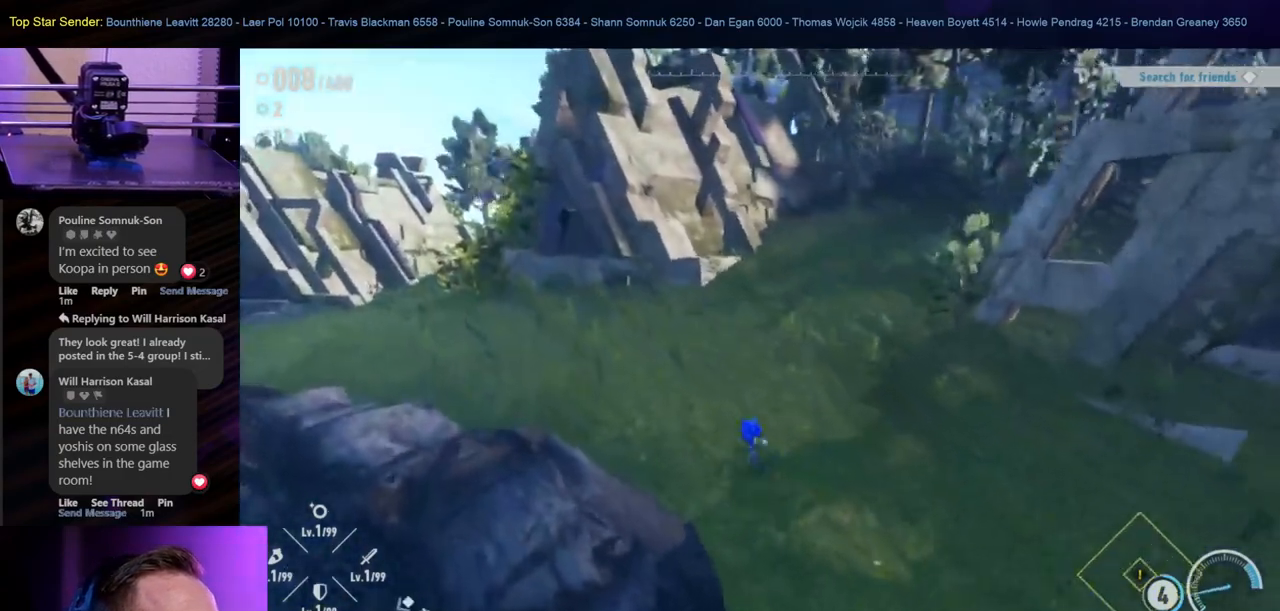
{"buttons": [], "left_stick": "up-left", "right_stick": "left", "events": [[367, "left_stick", "up-left"], [367, "right_stick", "left"]]}
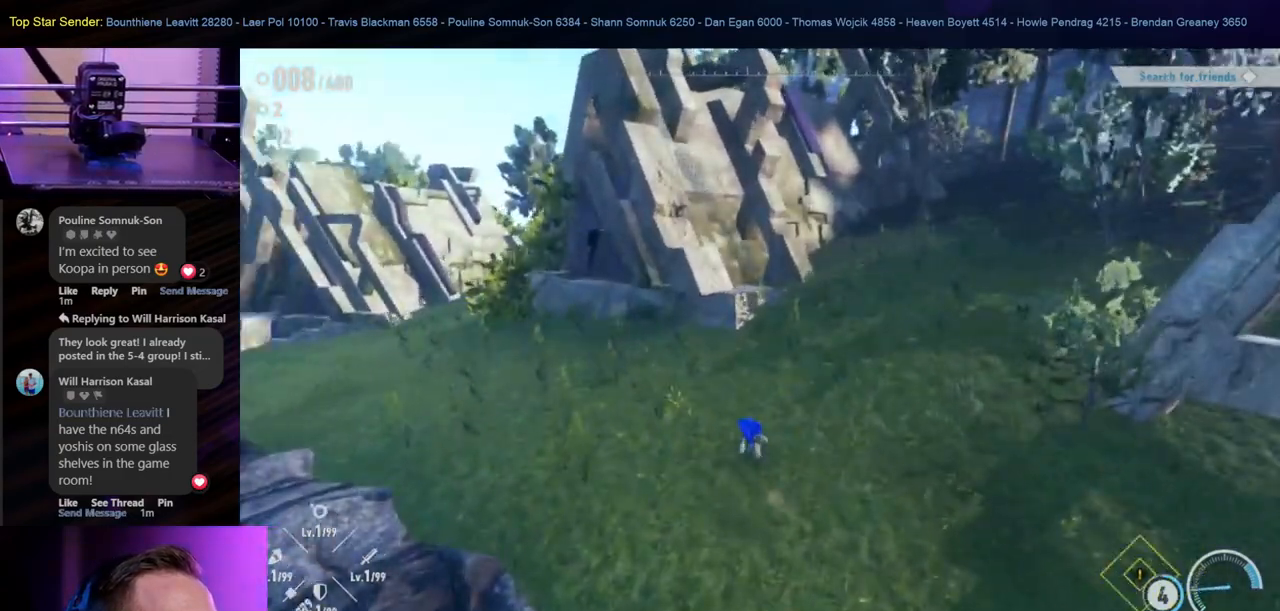
{"buttons": [], "left_stick": "up-left", "right_stick": "center", "events": [[150, "right_stick", "center"]]}
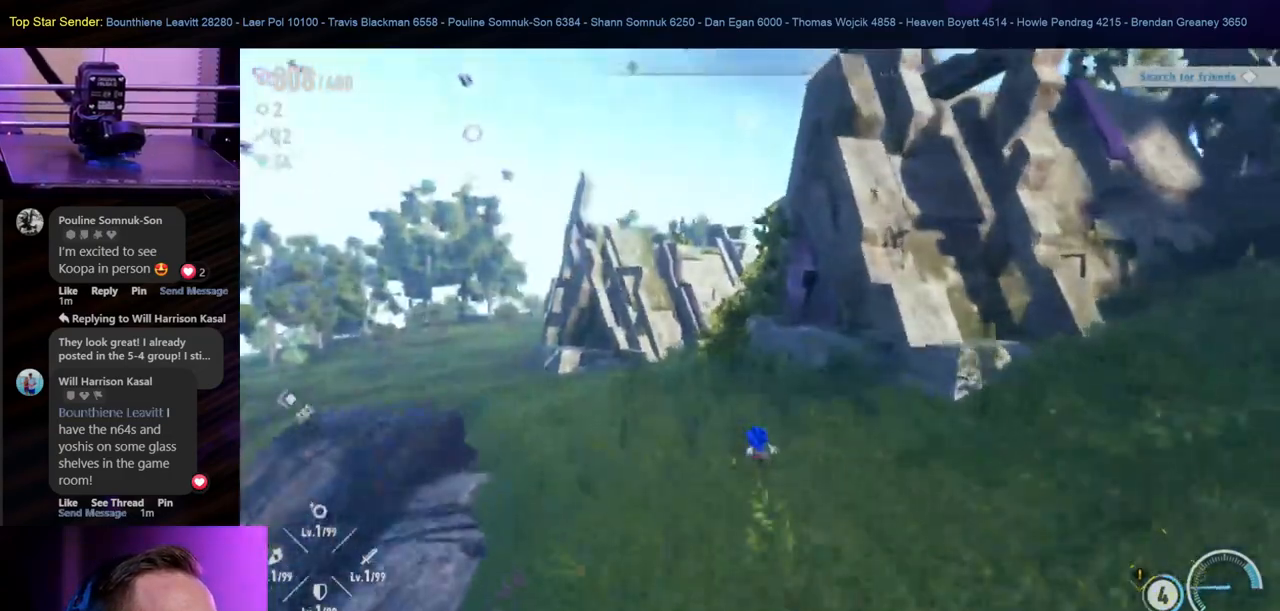
{"buttons": [], "left_stick": "up-left", "right_stick": "center", "events": [[117, "B", "down"], [400, "B", "up"]]}
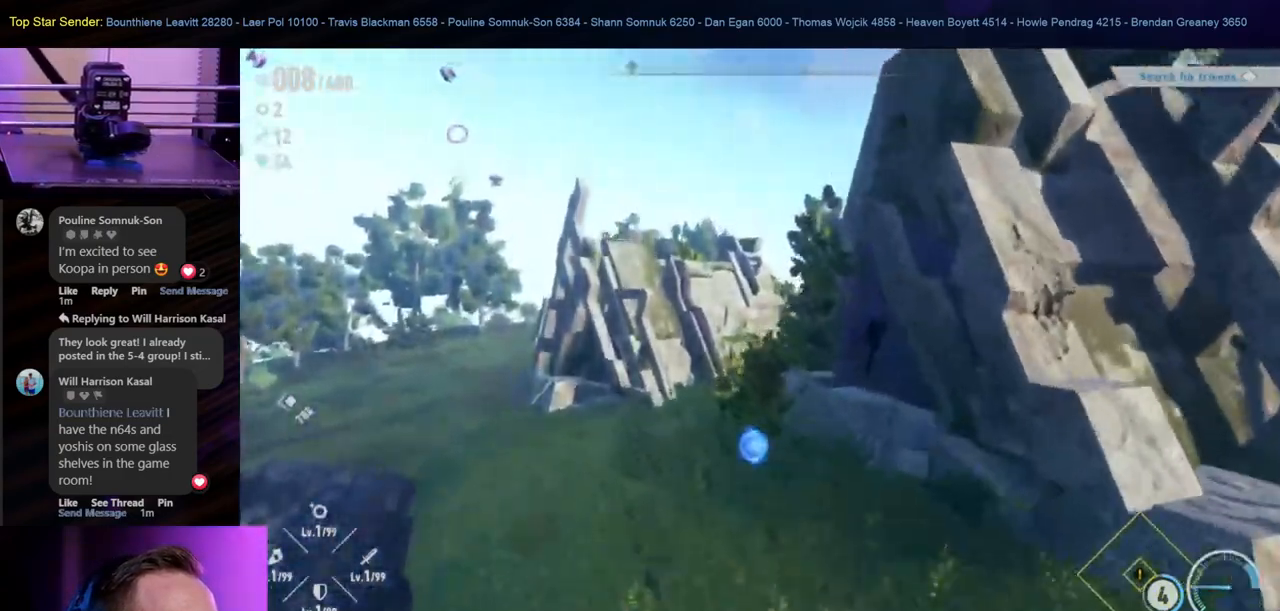
{"buttons": [], "left_stick": "up-left", "right_stick": "right", "events": [[117, "right_stick", "left"], [383, "right_stick", "right"]]}
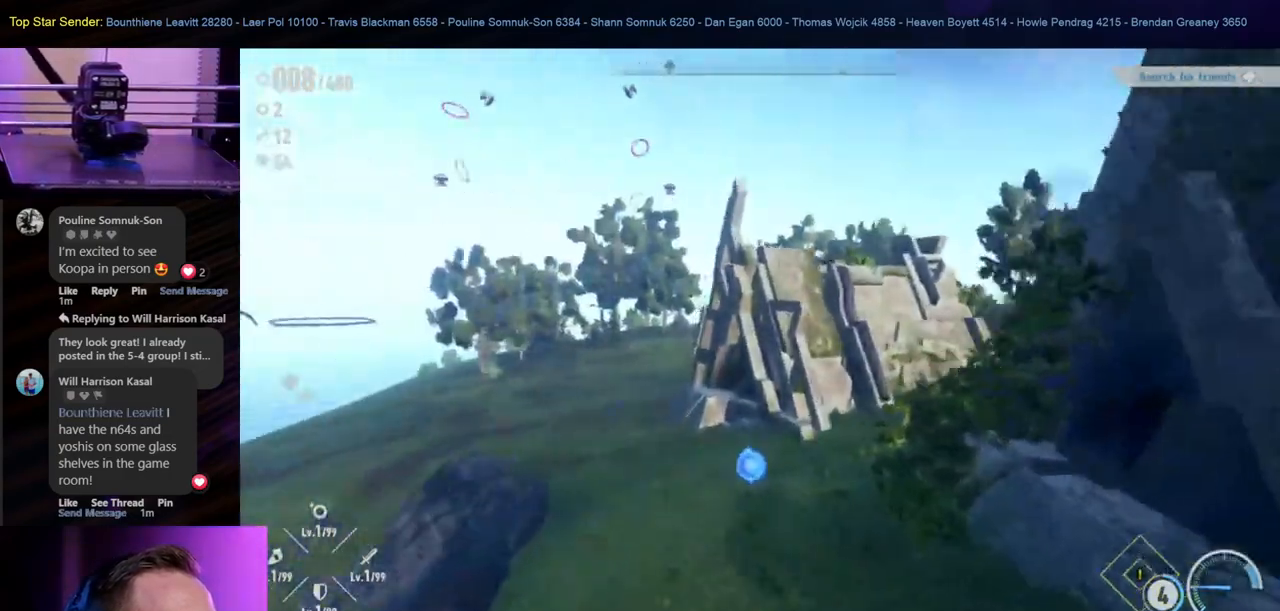
{"buttons": [], "left_stick": "left", "right_stick": "center", "events": [[100, "left_stick", "left"], [250, "right_stick", "center"]]}
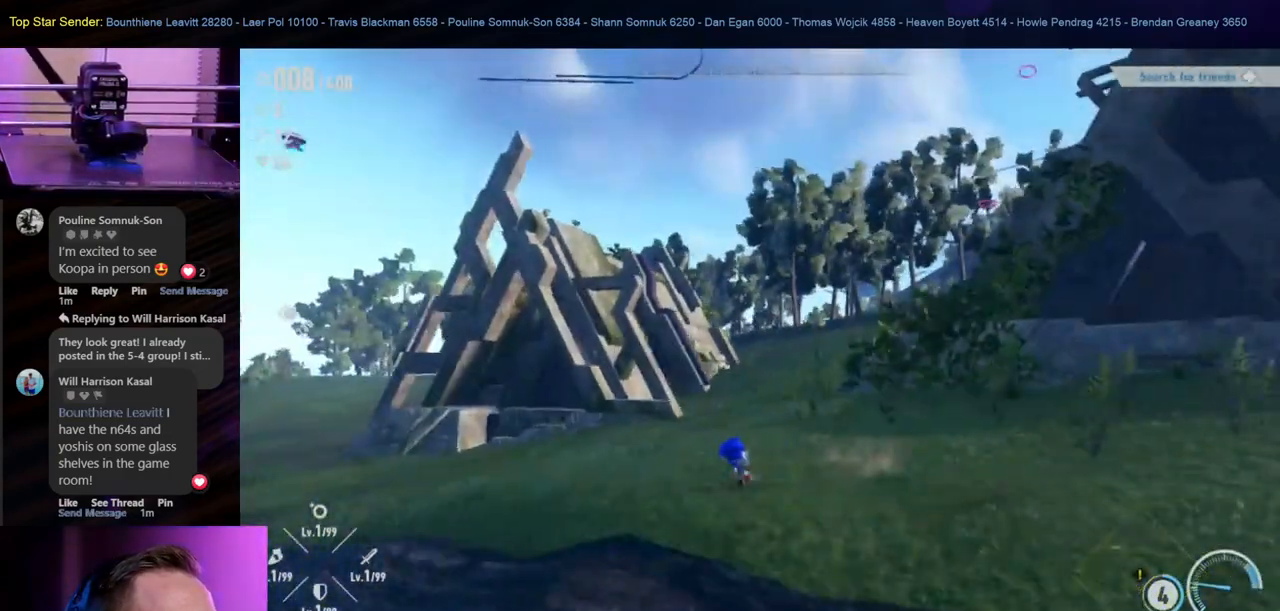
{"buttons": [], "left_stick": "up-left", "right_stick": "center", "events": [[250, "left_stick", "up-left"]]}
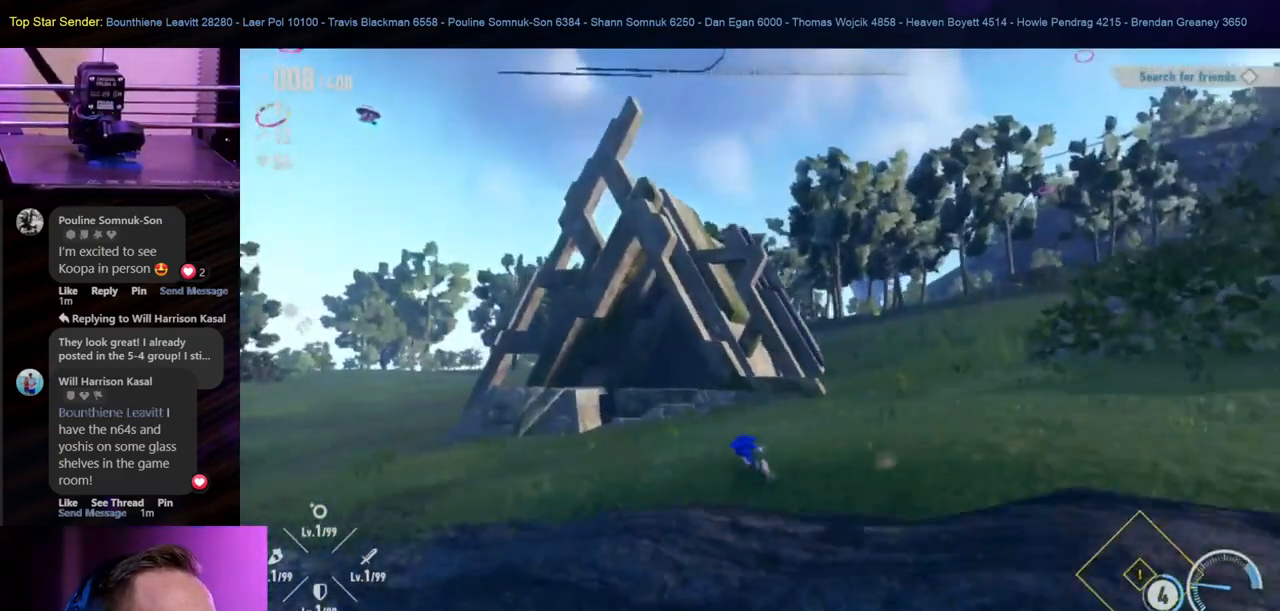
{"buttons": [], "left_stick": "up-left", "right_stick": "right", "events": [[300, "right_stick", "right"]]}
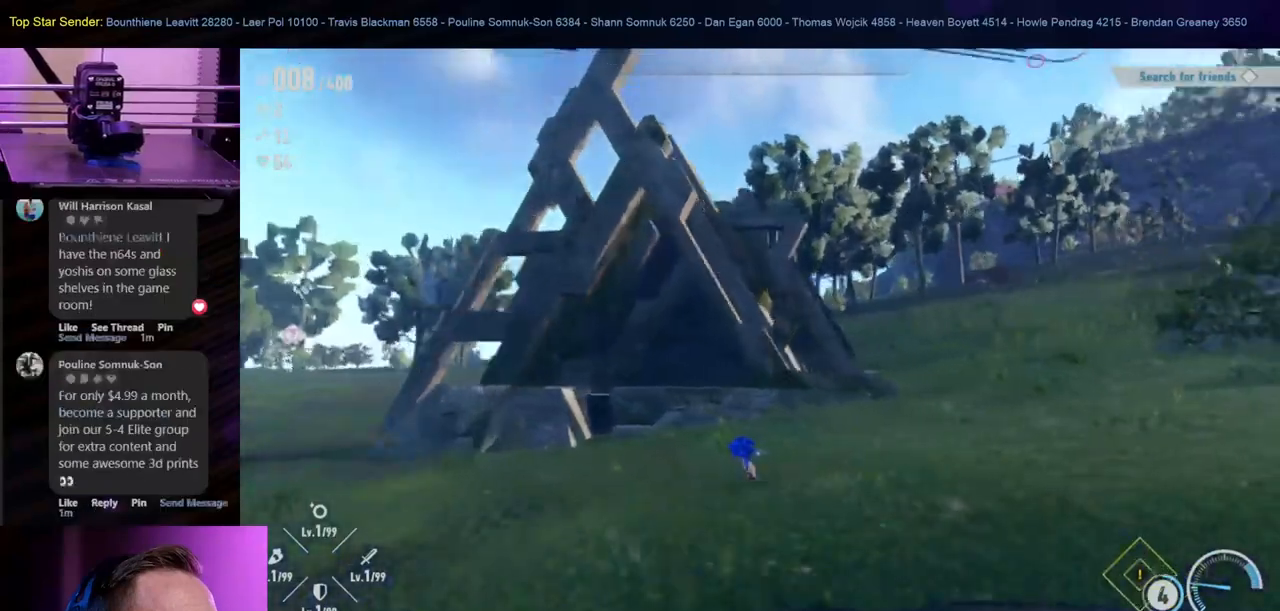
{"buttons": [], "left_stick": "left", "right_stick": "right", "events": [[100, "left_stick", "left"], [117, "right_stick", "center"], [400, "right_stick", "right"]]}
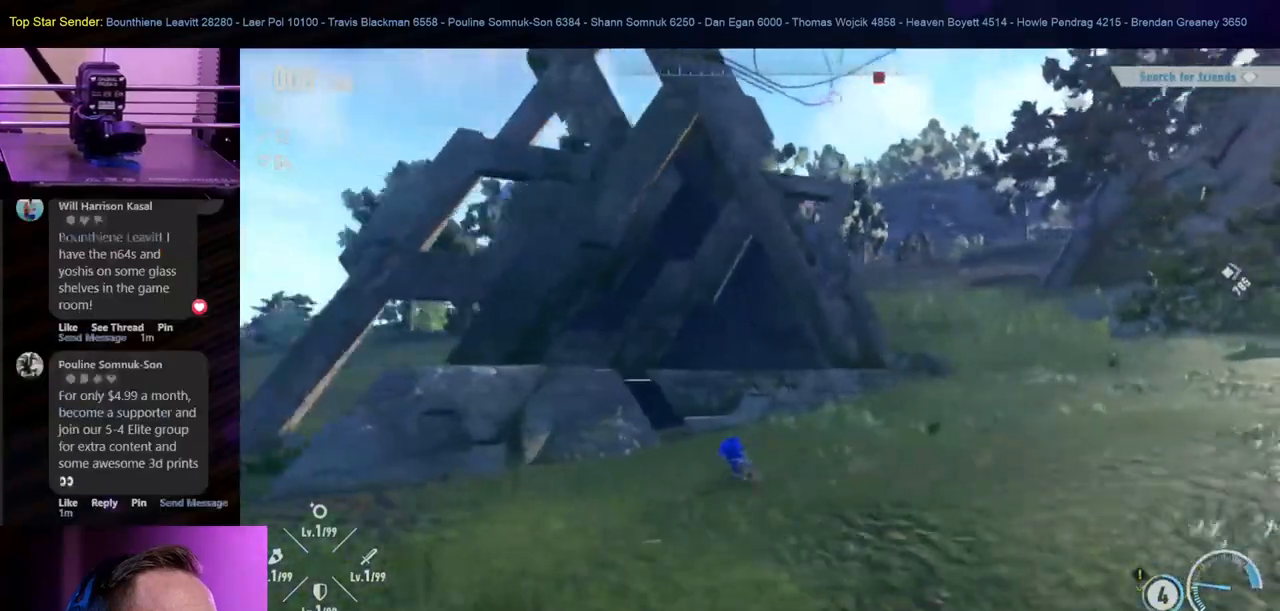
{"buttons": [], "left_stick": "left", "right_stick": "center", "events": [[83, "right_stick", "center"]]}
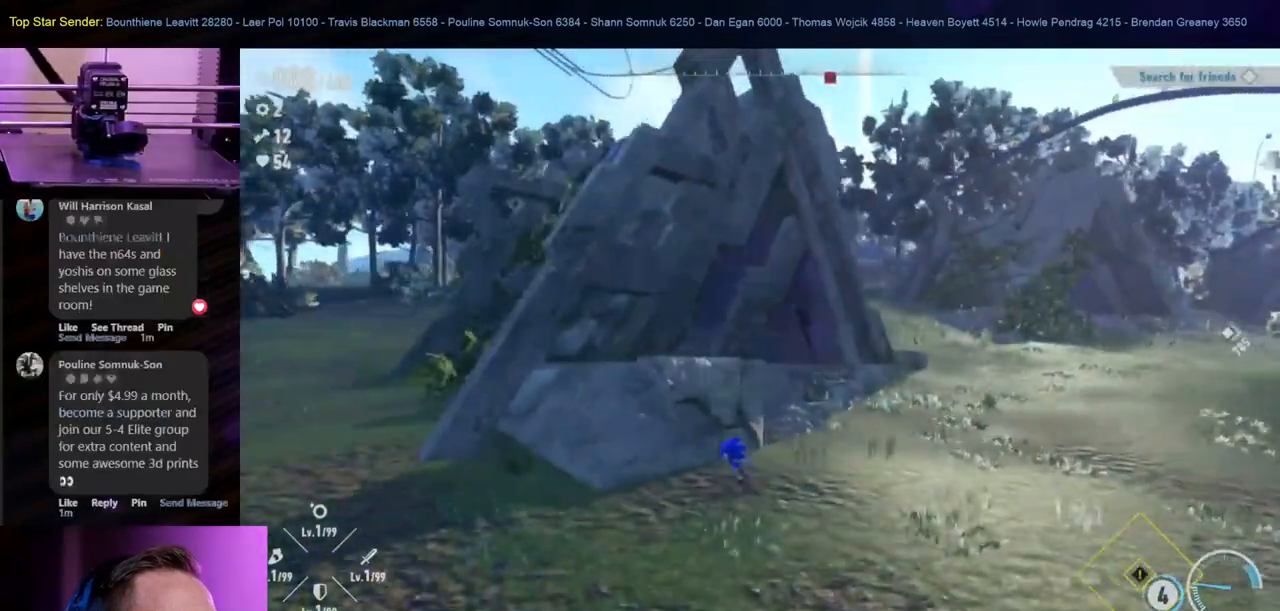
{"buttons": [], "left_stick": "left", "right_stick": "center", "events": []}
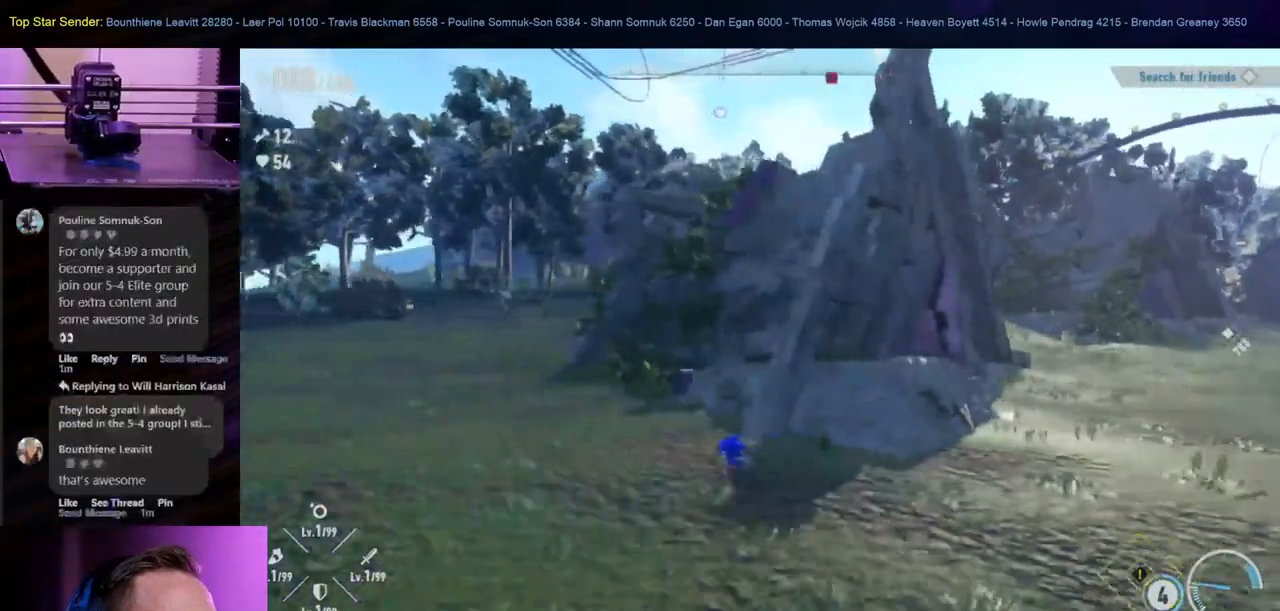
{"buttons": [], "left_stick": "up-left", "right_stick": "center", "events": [[50, "right_stick", "right"], [150, "left_stick", "up-left"], [200, "right_stick", "center"]]}
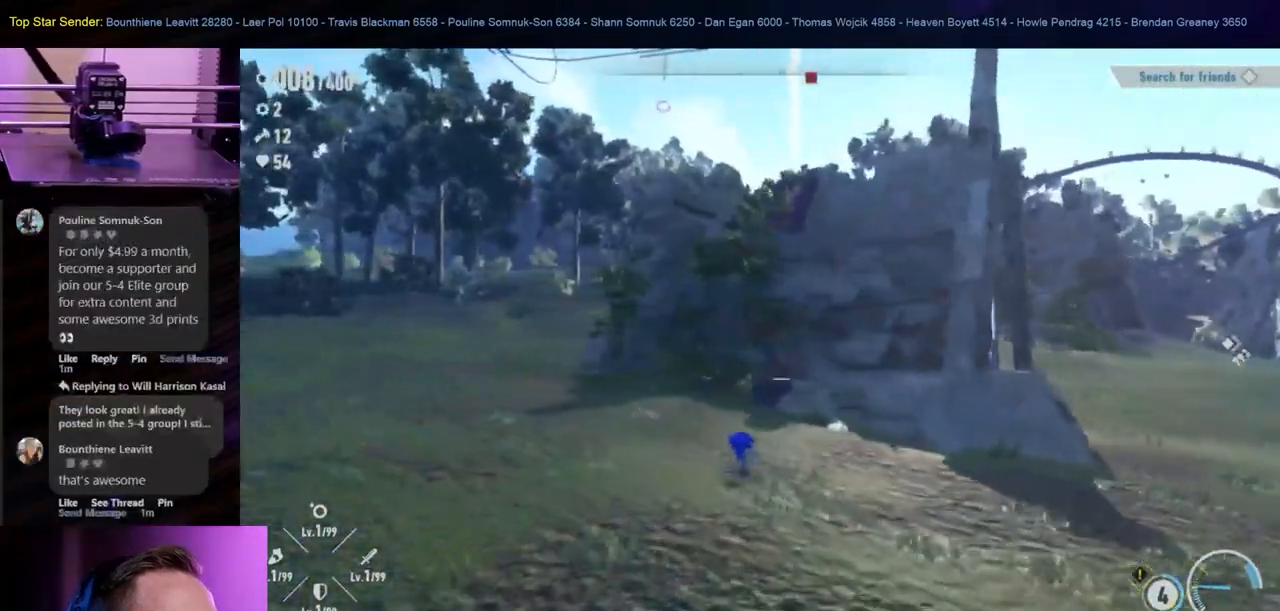
{"buttons": [], "left_stick": "up-left", "right_stick": "up-right", "events": [[50, "right_stick", "right"], [300, "right_stick", "up-right"]]}
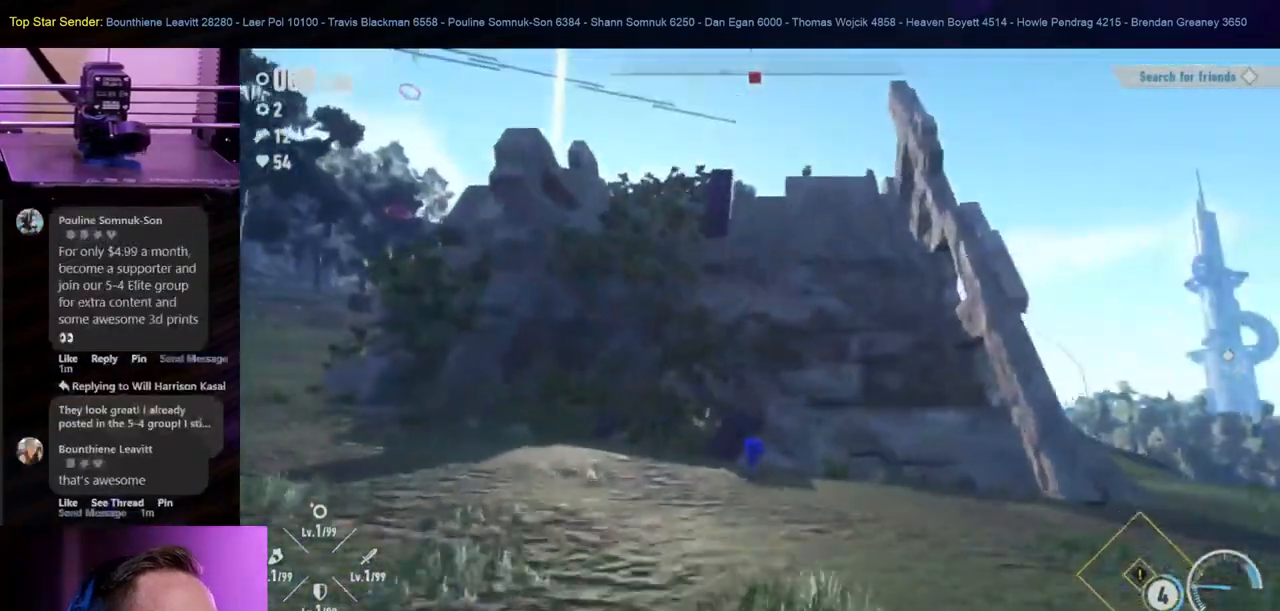
{"buttons": [], "left_stick": "up-left", "right_stick": "center", "events": [[117, "right_stick", "center"]]}
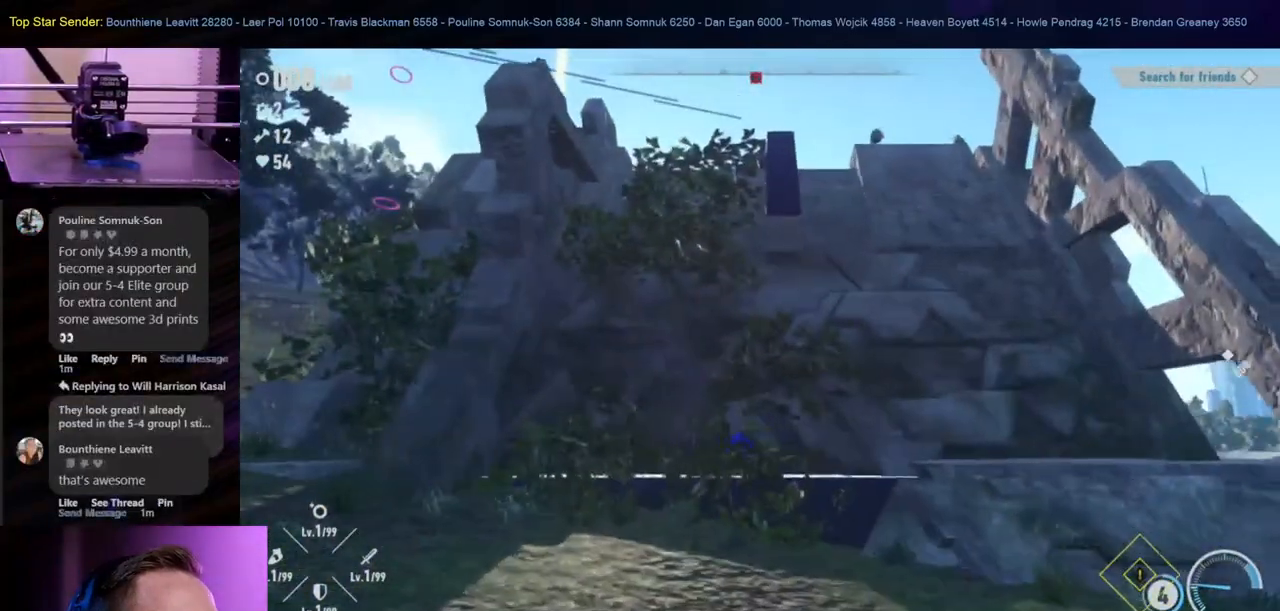
{"buttons": [], "left_stick": "up", "right_stick": "center", "events": [[100, "right_stick", "up"], [167, "right_stick", "up-left"], [400, "right_stick", "center"], [467, "left_stick", "up"]]}
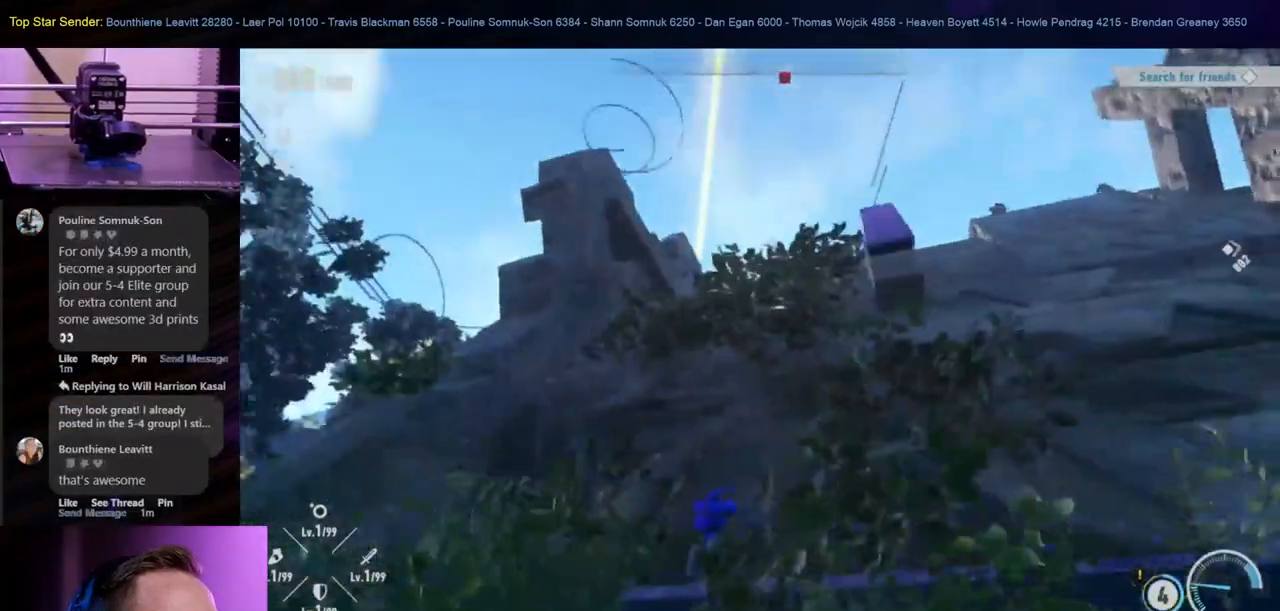
{"buttons": ["B"], "left_stick": "up", "right_stick": "center", "events": [[67, "B", "down"], [217, "B", "up"], [267, "B", "down"], [400, "B", "up"], [450, "B", "down"]]}
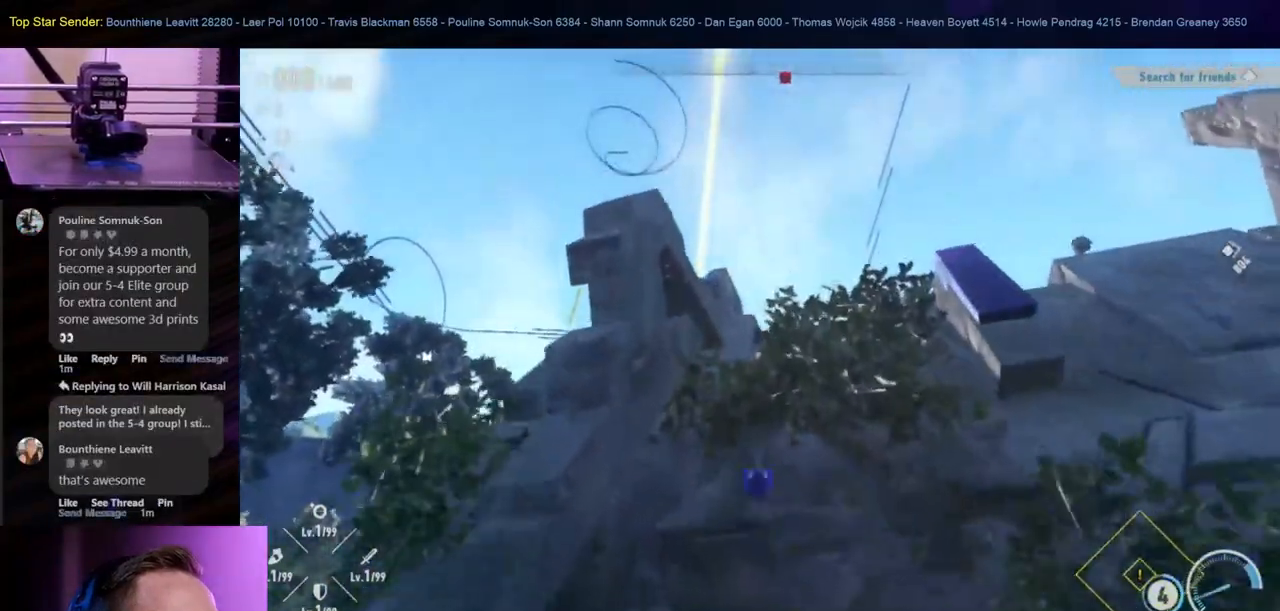
{"buttons": [], "left_stick": "up", "right_stick": "center", "events": [[67, "B", "up"]]}
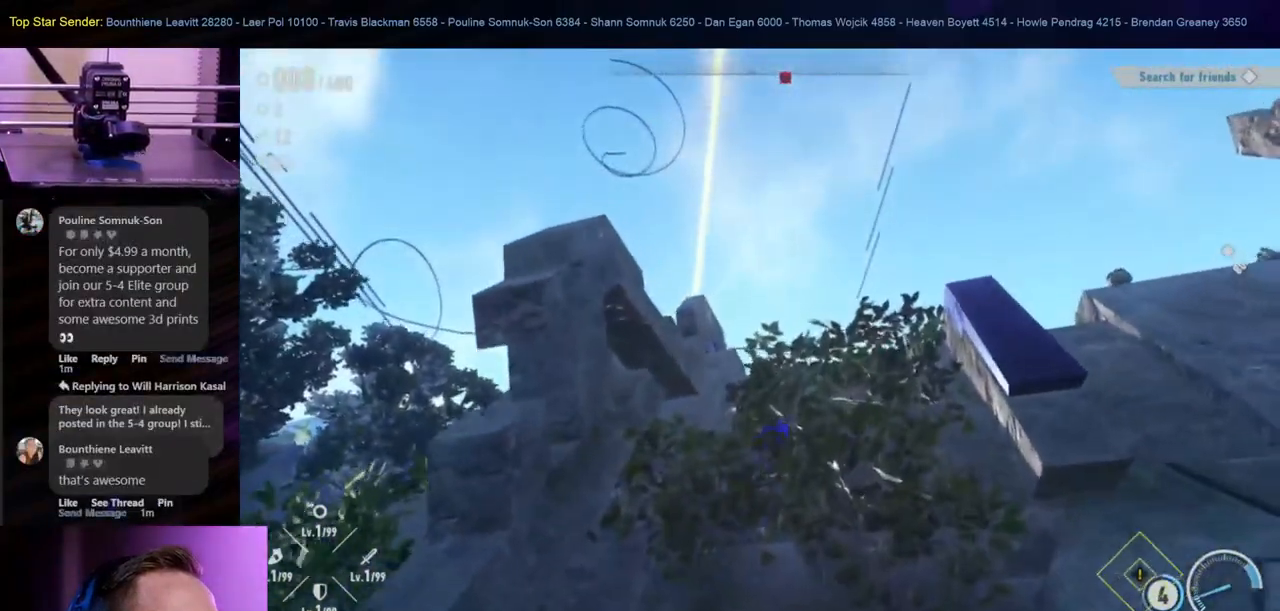
{"buttons": [], "left_stick": "up", "right_stick": "center", "events": [[133, "B", "down"], [283, "B", "up"], [333, "B", "down"], [450, "B", "up"]]}